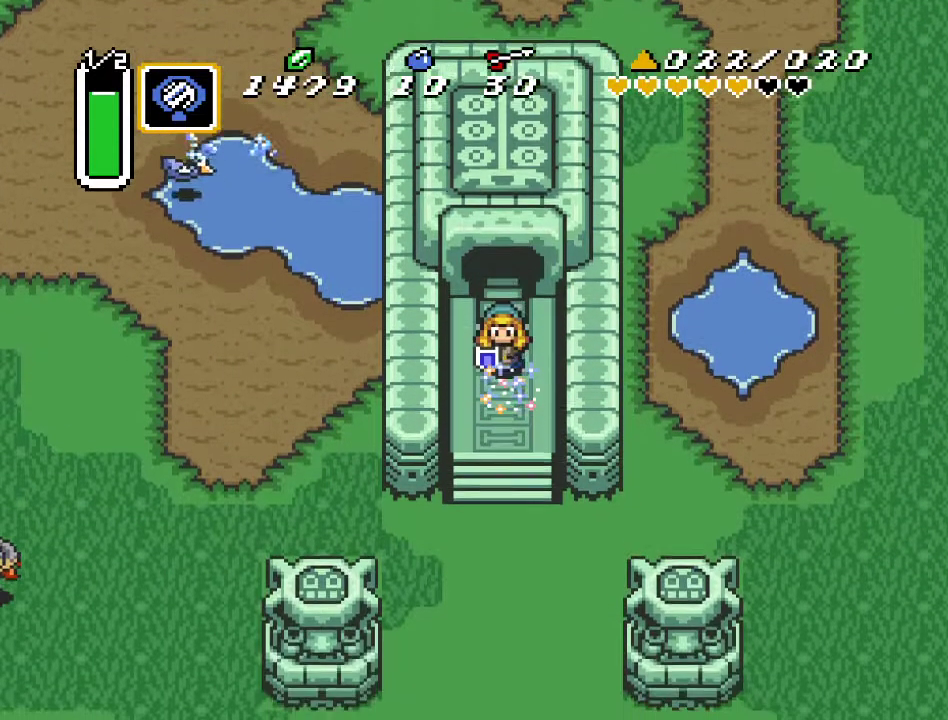
Gameplay with a controller (Nintendo layout); each line is a JSON object with the inputs held at the frame after it. "events" lists button and stick changes between this image and that frame as [ms after this image, input, new state], when the widget could be followed in between. Not read: L3 R3.
{"buttons": [], "events": [[400, "DPAD_DOWN", "up"]]}
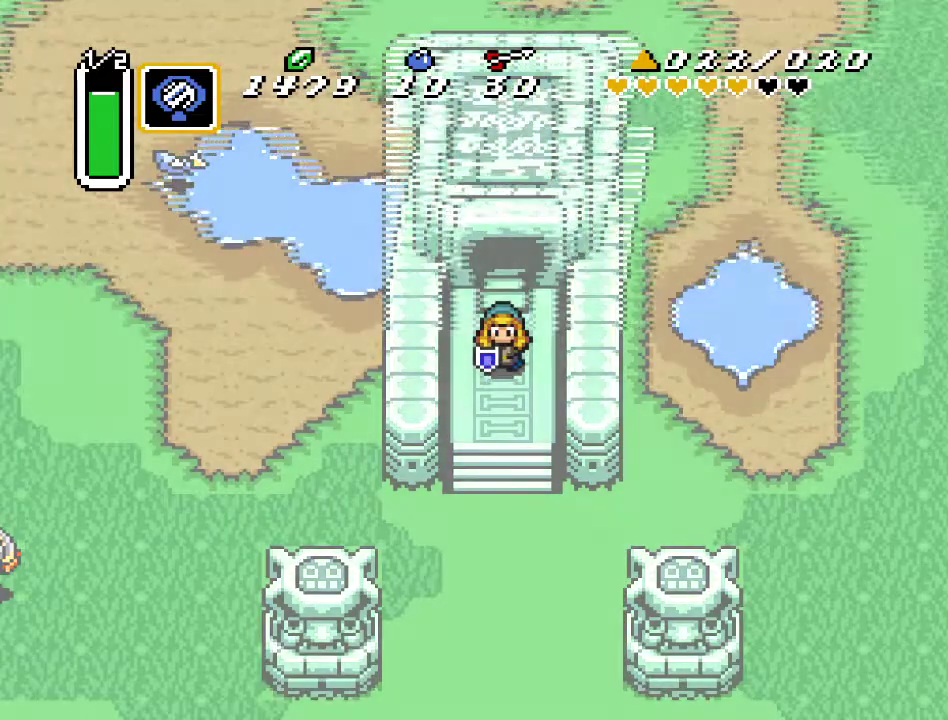
{"buttons": [], "events": []}
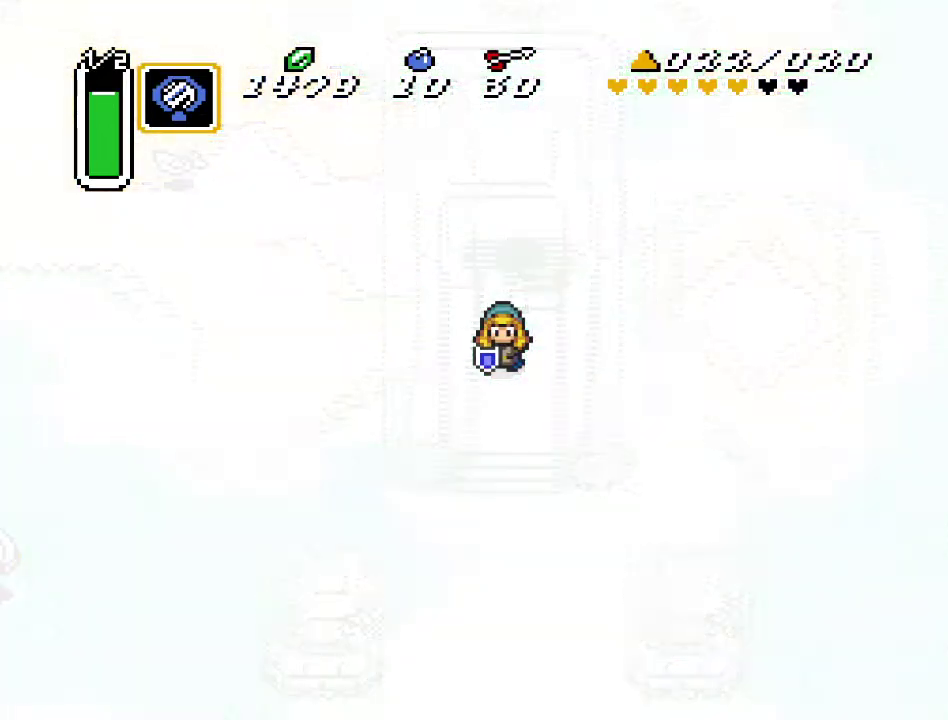
{"buttons": [], "events": []}
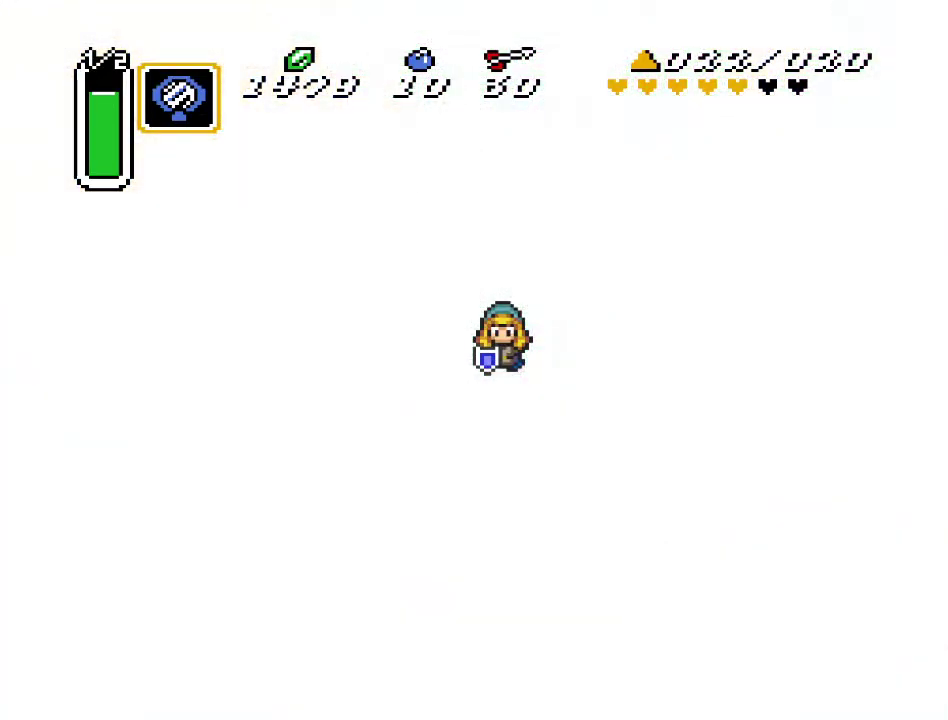
{"buttons": [], "events": []}
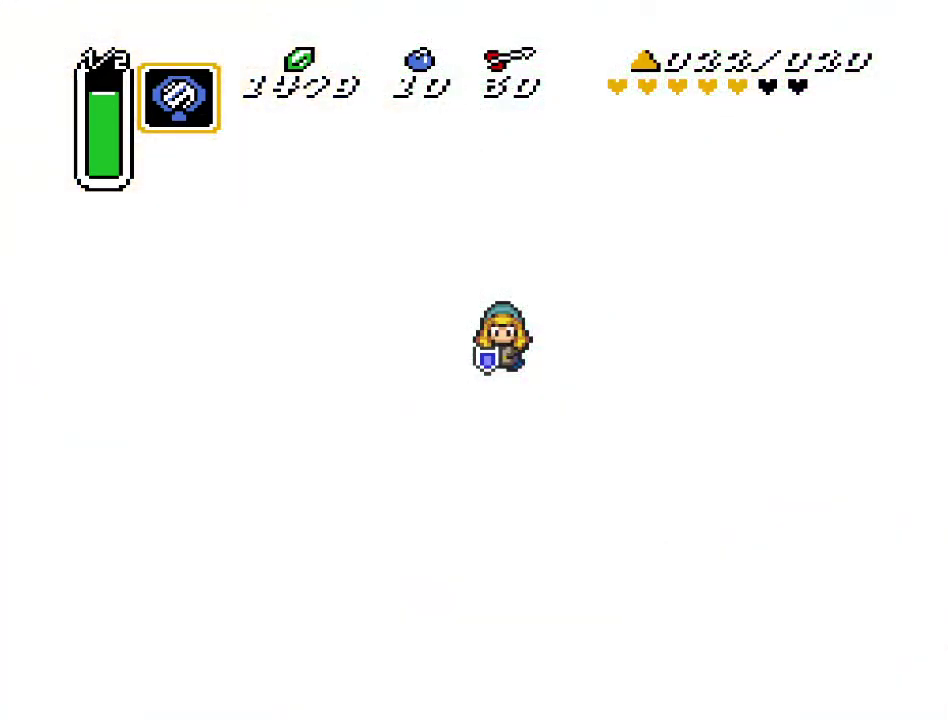
{"buttons": [], "events": []}
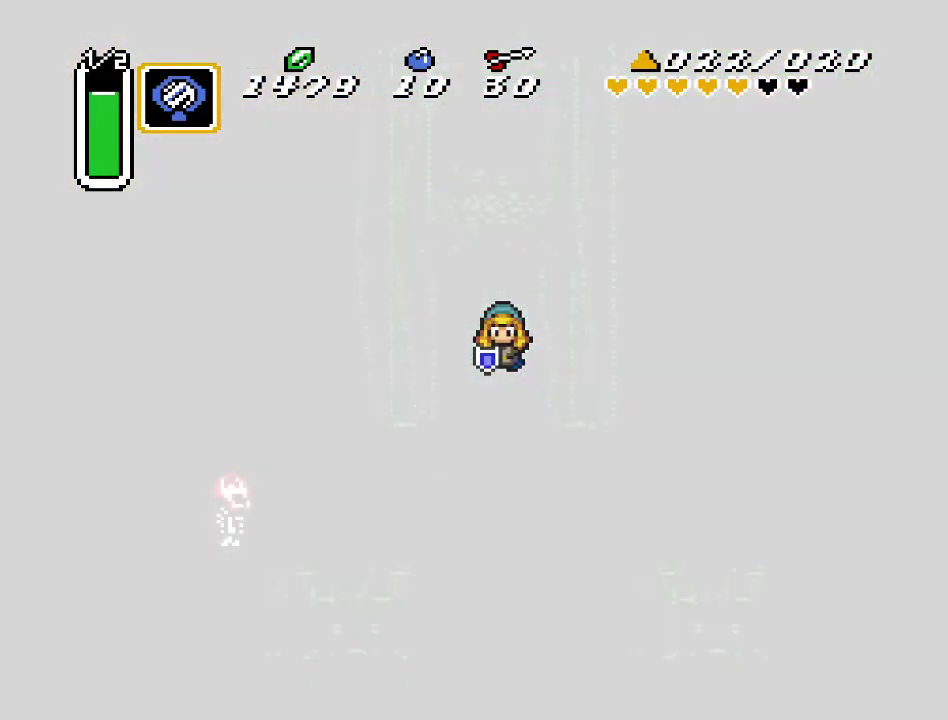
{"buttons": [], "events": []}
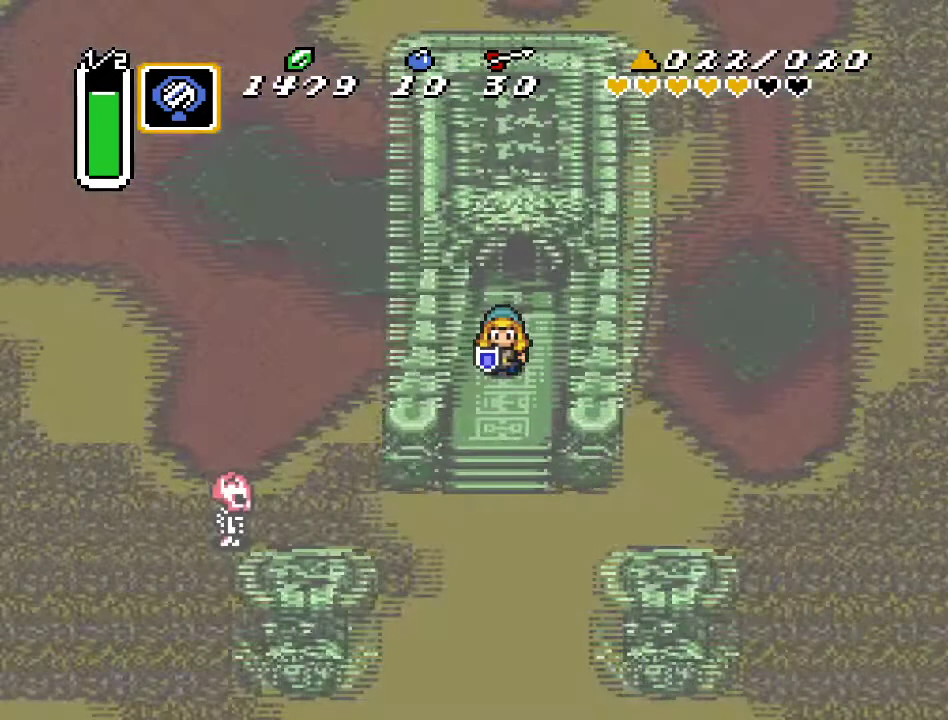
{"buttons": ["DPAD_UP"], "events": [[167, "DPAD_UP", "down"]]}
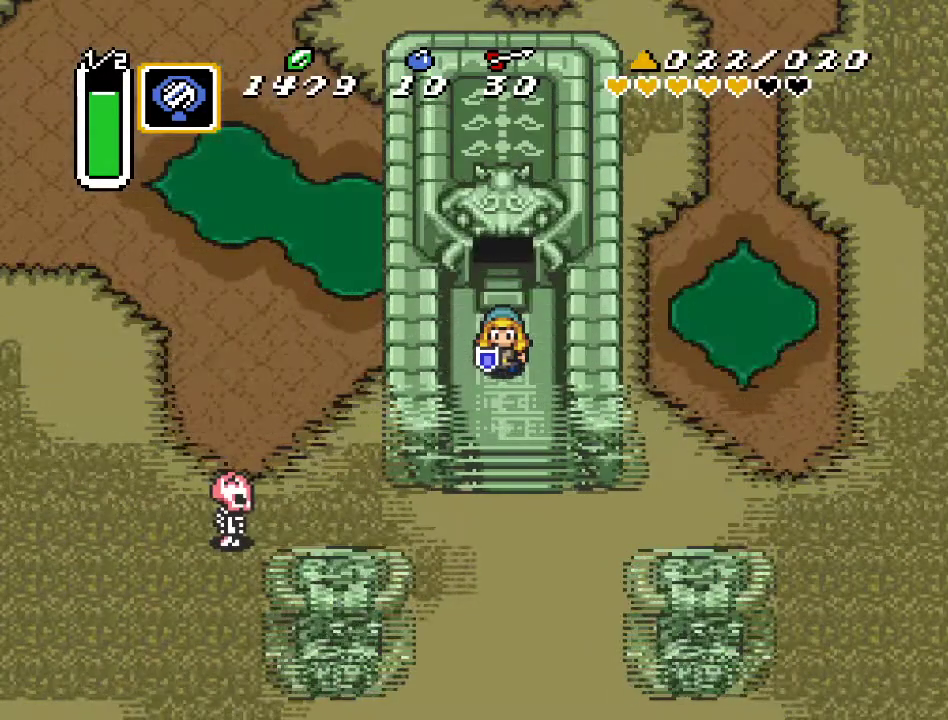
{"buttons": ["DPAD_UP"], "events": []}
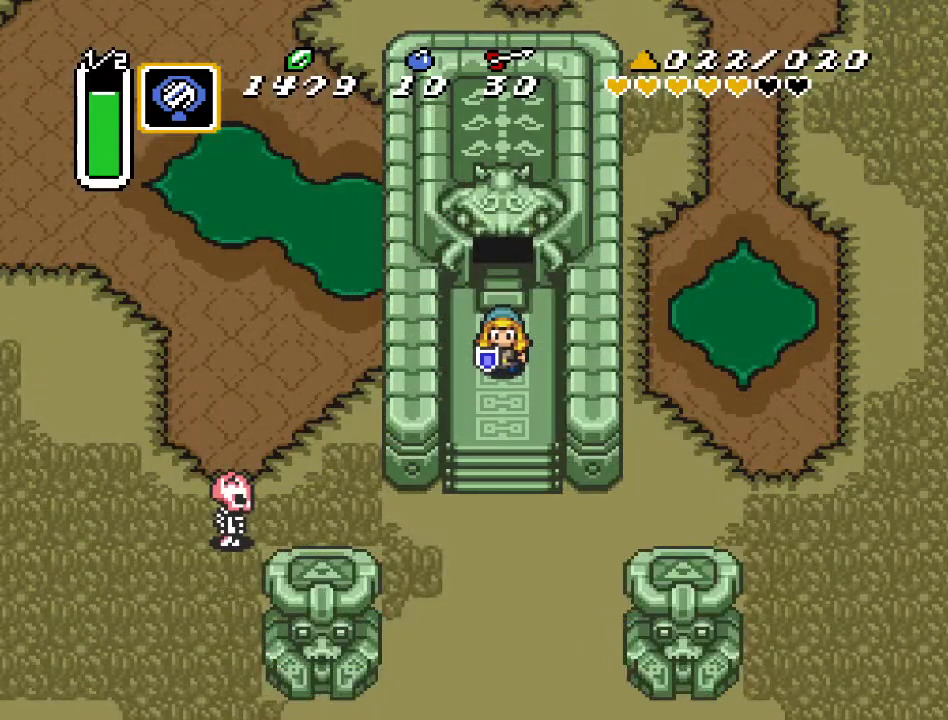
{"buttons": ["DPAD_UP"], "events": []}
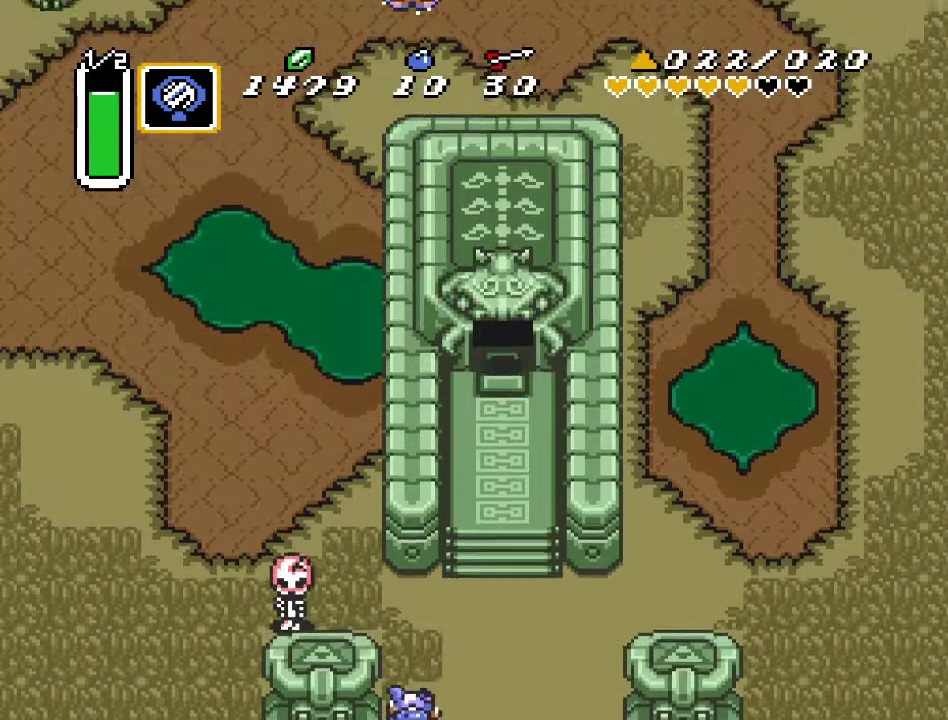
{"buttons": ["DPAD_UP"], "events": []}
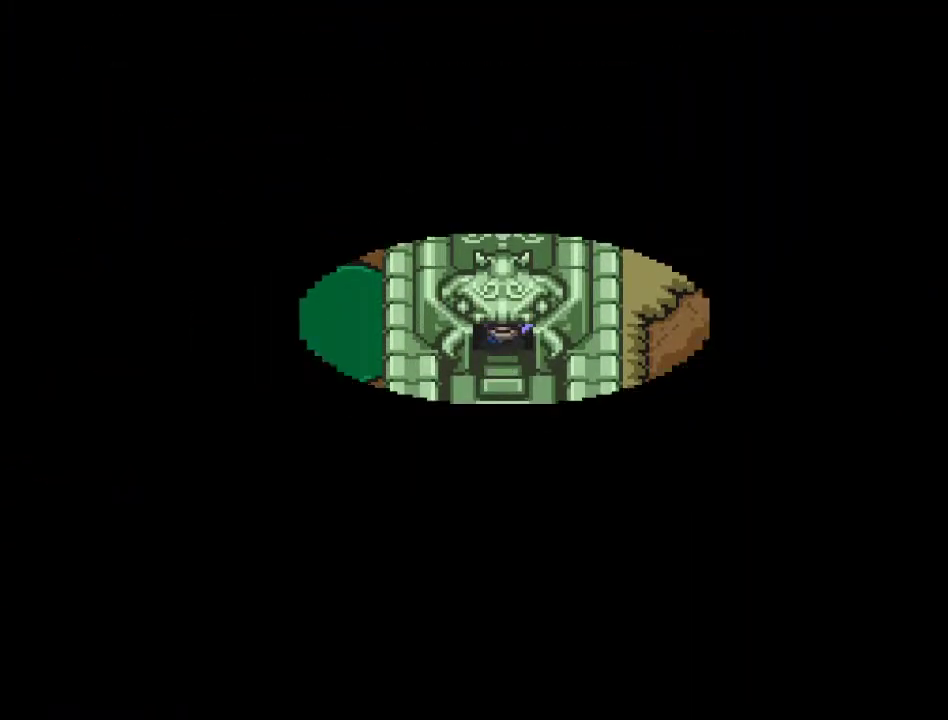
{"buttons": ["DPAD_UP"], "events": []}
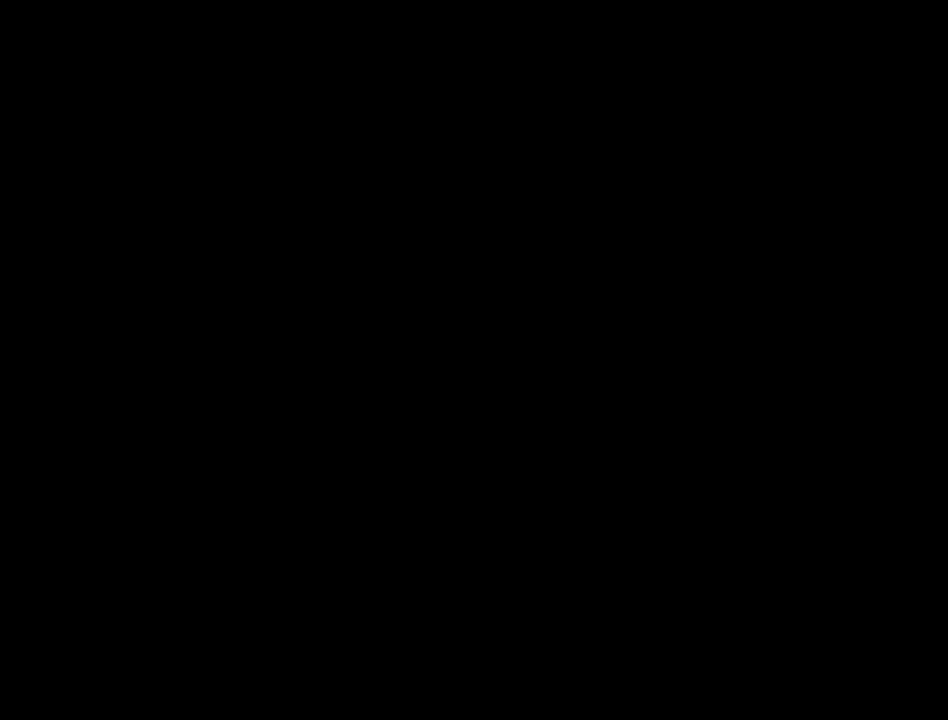
{"buttons": ["DPAD_UP"], "events": []}
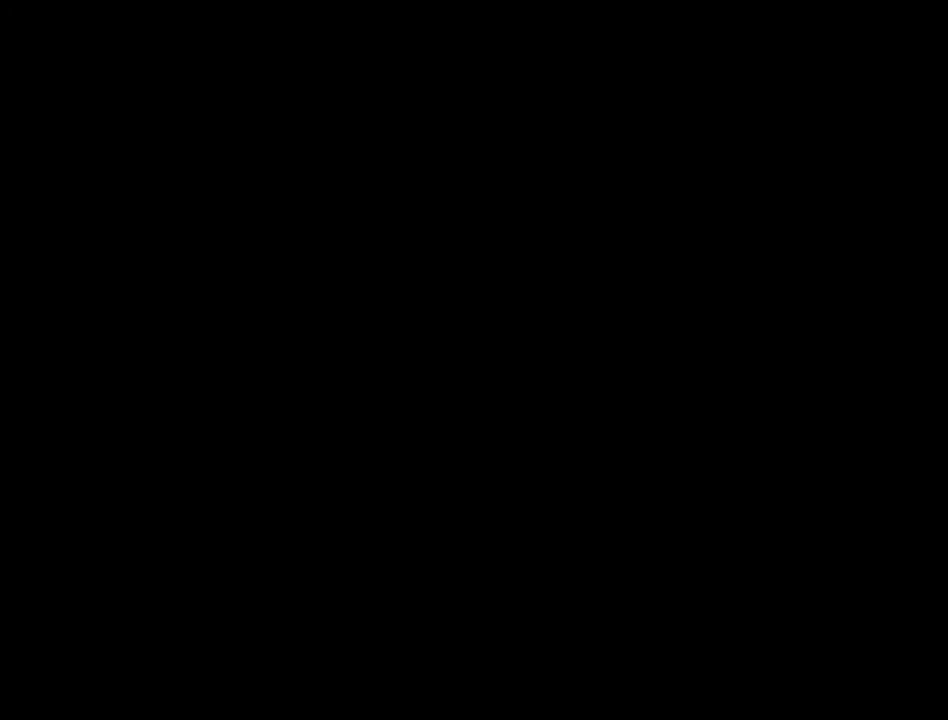
{"buttons": [], "events": [[417, "DPAD_UP", "up"]]}
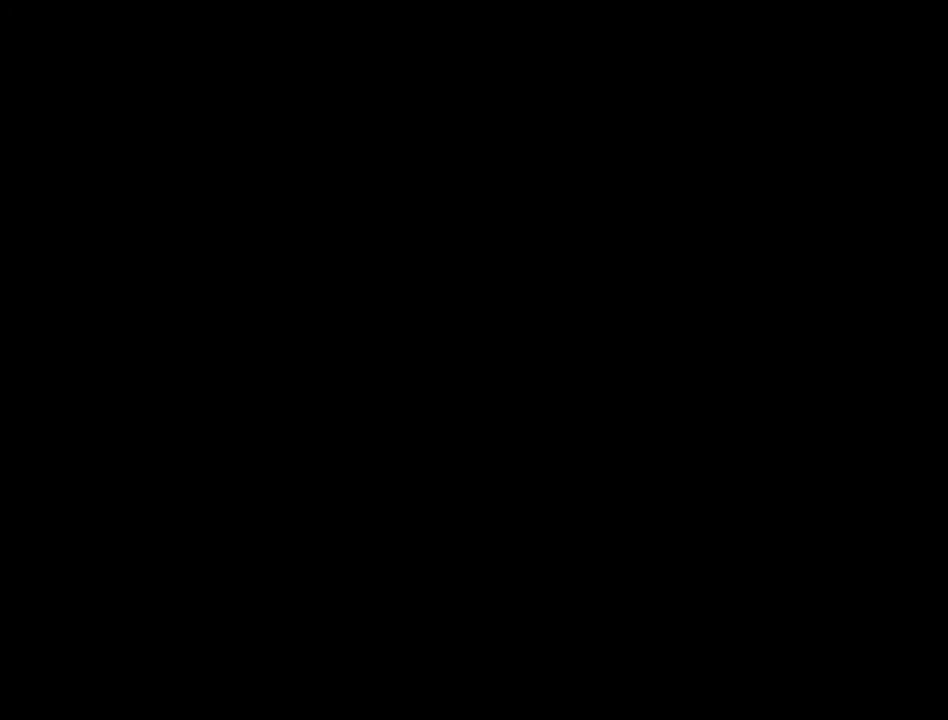
{"buttons": [], "events": []}
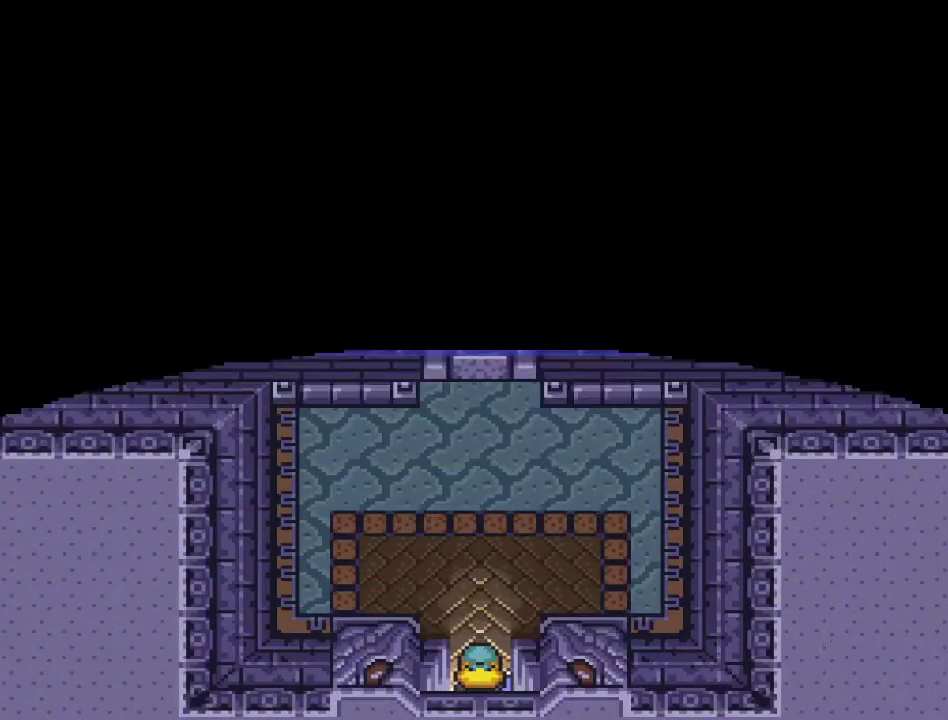
{"buttons": ["DPAD_UP"], "events": [[83, "DPAD_UP", "down"]]}
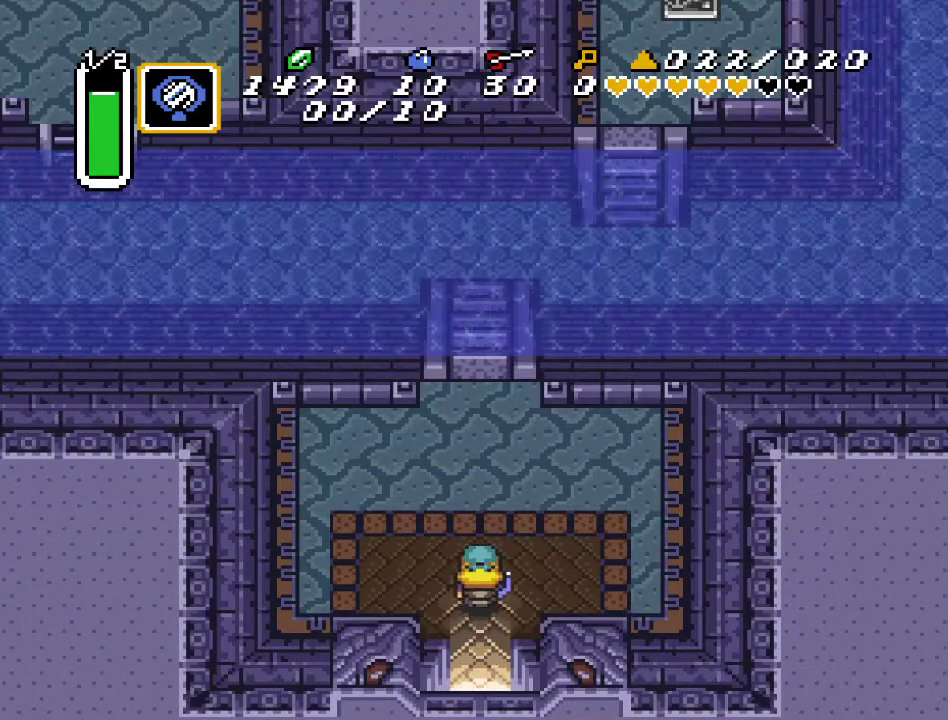
{"buttons": ["DPAD_UP"], "events": []}
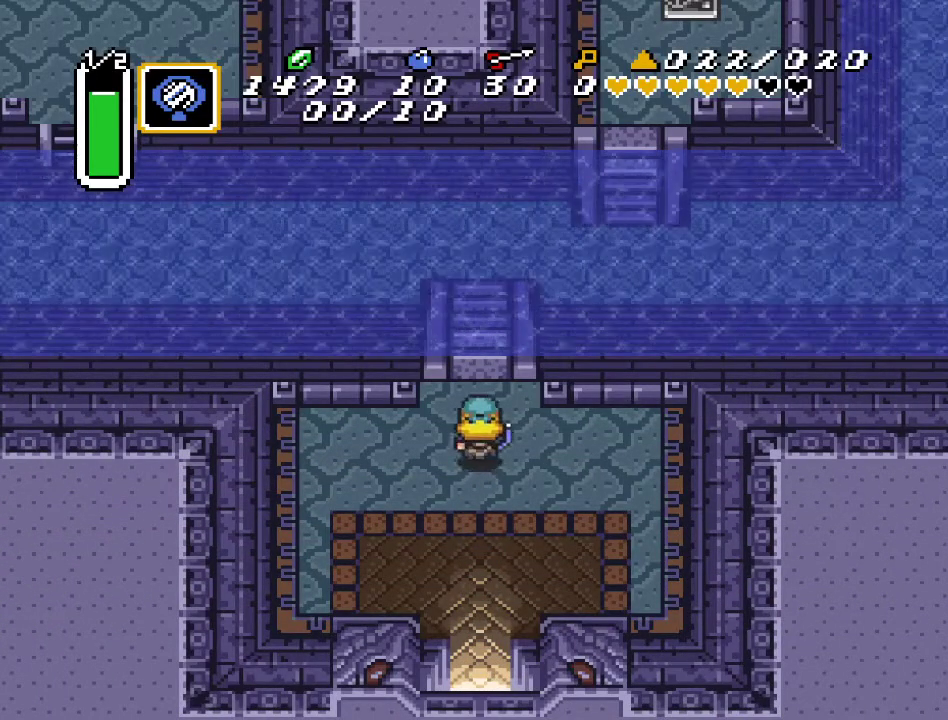
{"buttons": ["DPAD_UP", "DPAD_RIGHT"], "events": [[400, "DPAD_RIGHT", "down"]]}
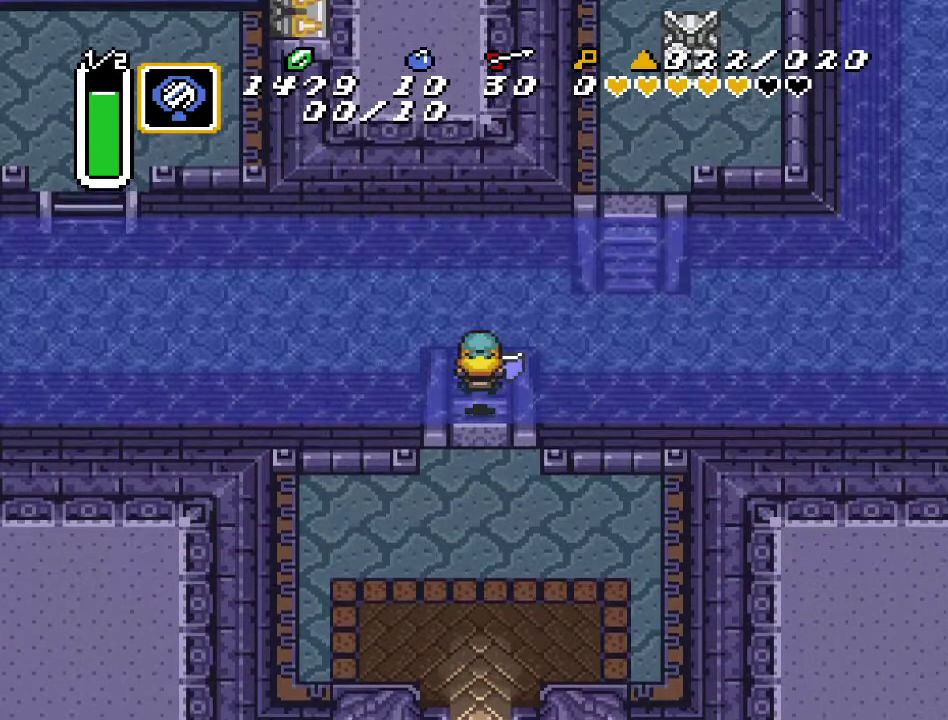
{"buttons": ["DPAD_UP", "DPAD_RIGHT"], "events": [[350, "A", "down"], [467, "A", "up"]]}
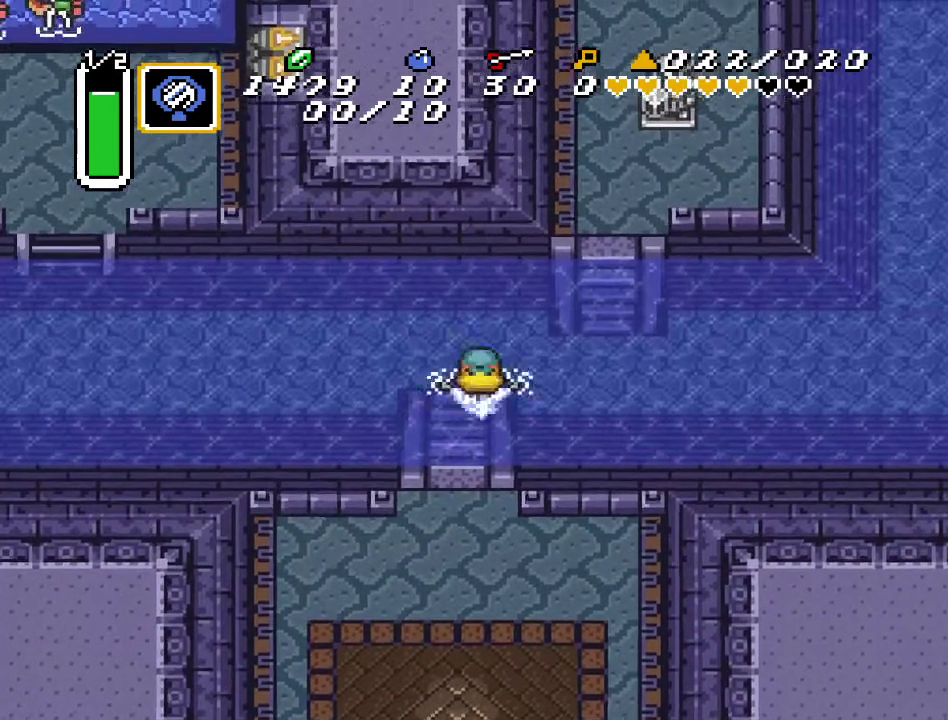
{"buttons": ["DPAD_UP", "DPAD_RIGHT"], "events": []}
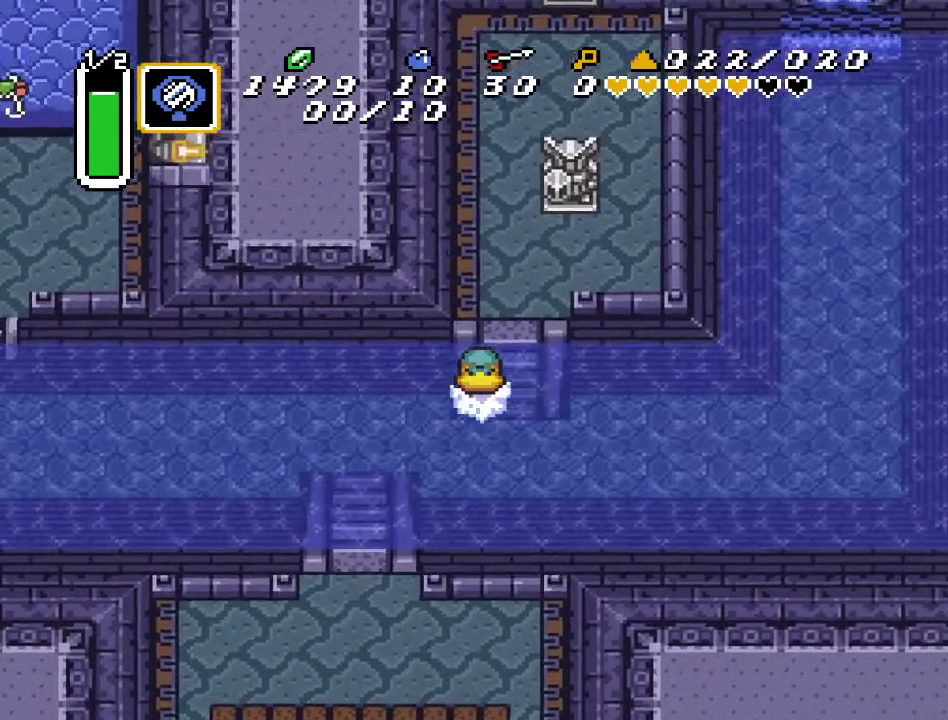
{"buttons": ["DPAD_UP"], "events": [[150, "DPAD_RIGHT", "up"]]}
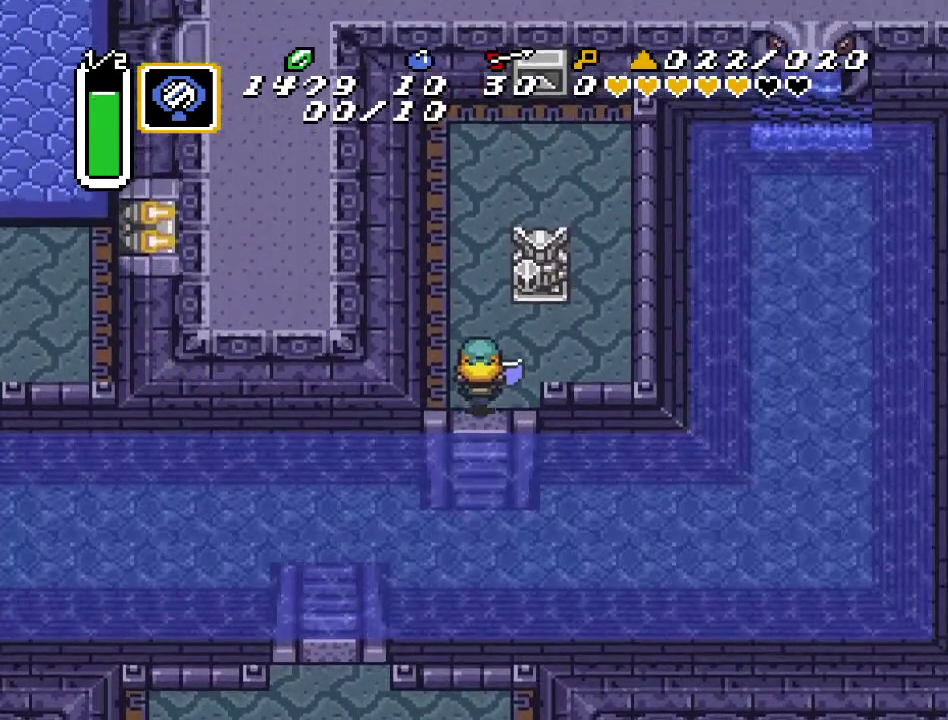
{"buttons": ["DPAD_UP"], "events": []}
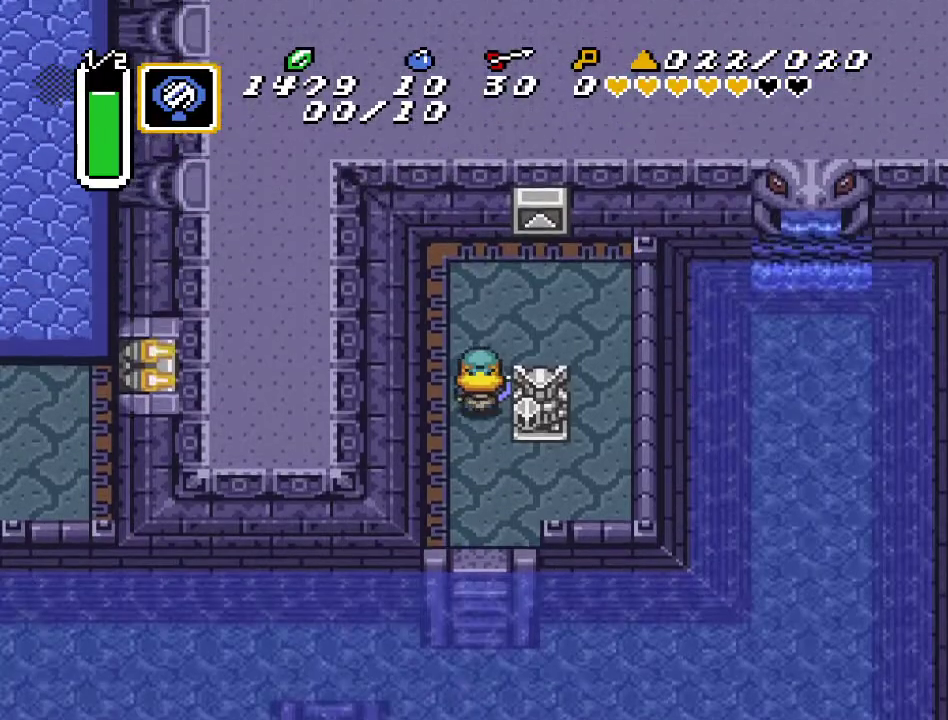
{"buttons": ["DPAD_UP"], "events": [[150, "DPAD_RIGHT", "down"], [450, "DPAD_RIGHT", "up"]]}
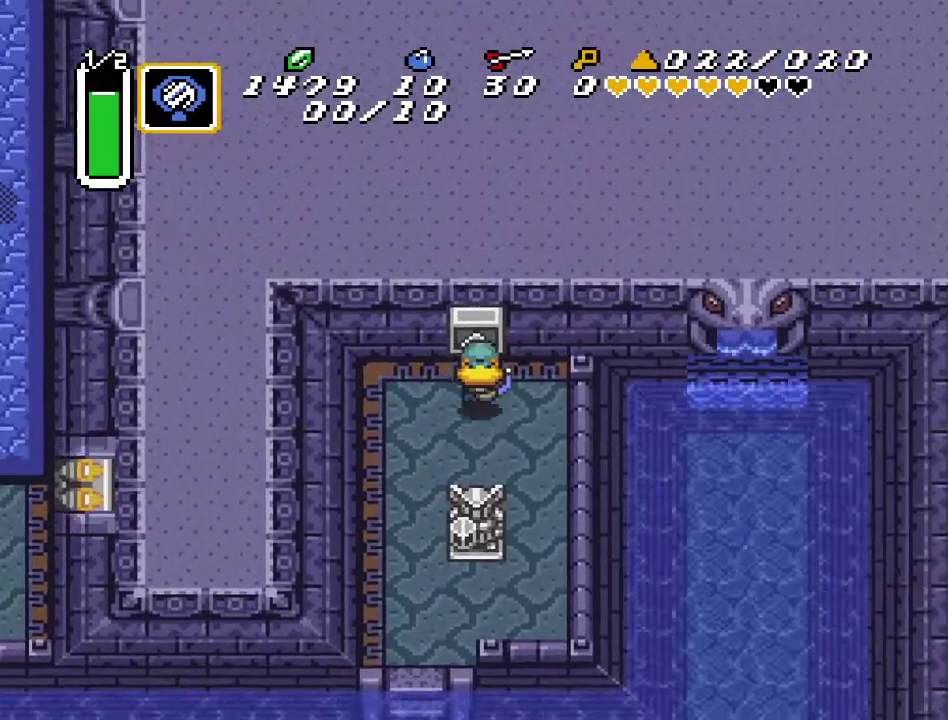
{"buttons": [], "events": [[83, "A", "down"], [217, "DPAD_UP", "up"], [283, "A", "up"]]}
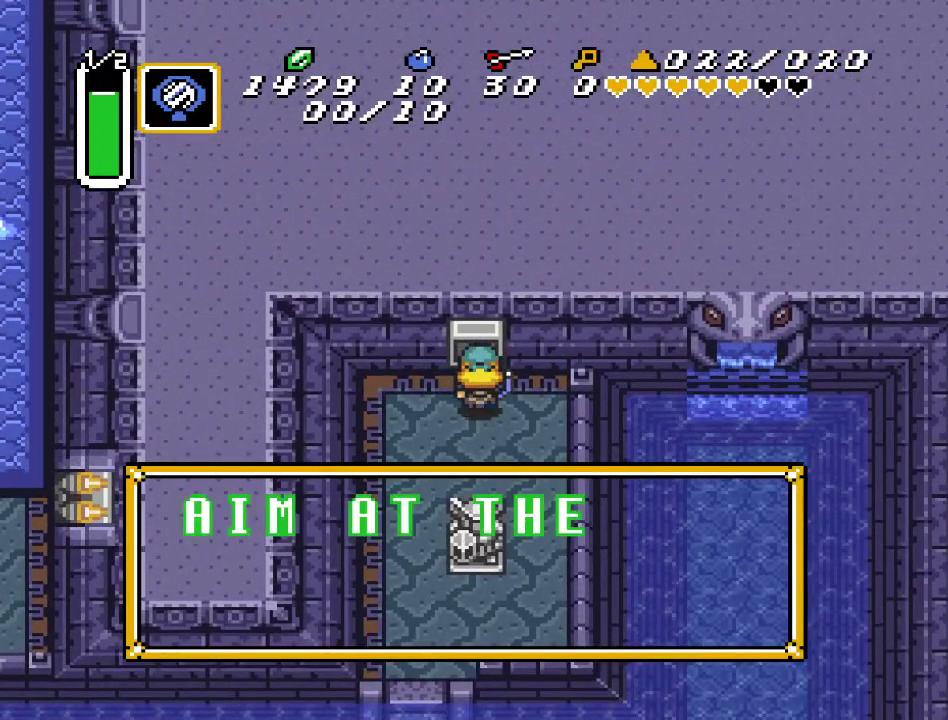
{"buttons": [], "events": []}
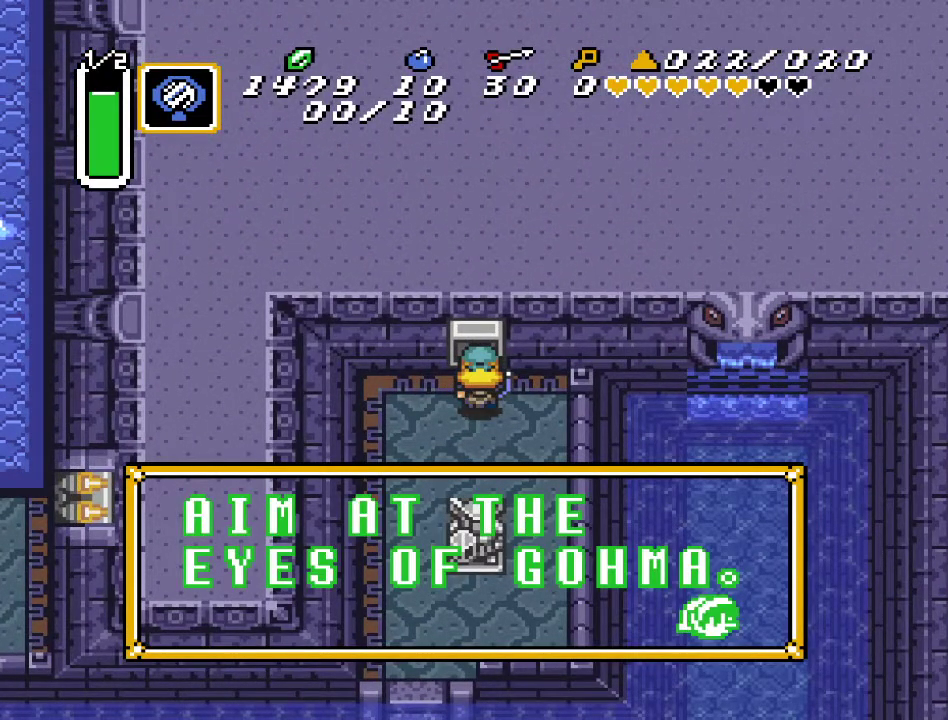
{"buttons": ["DPAD_DOWN", "DPAD_LEFT"], "events": [[167, "DPAD_DOWN", "down"], [350, "DPAD_LEFT", "down"]]}
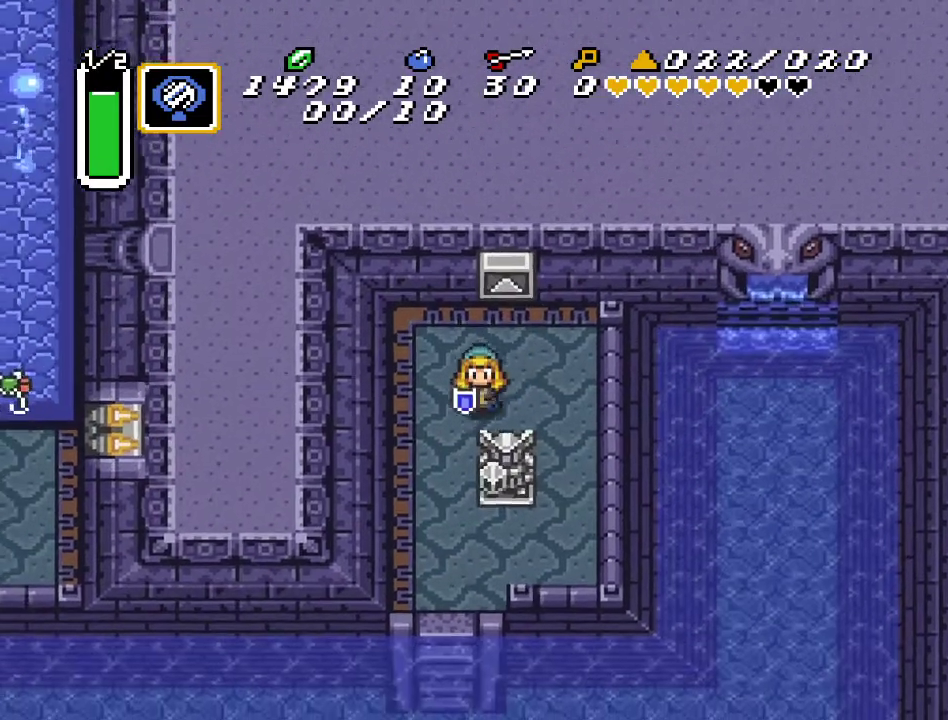
{"buttons": ["DPAD_DOWN"], "events": [[83, "DPAD_LEFT", "up"]]}
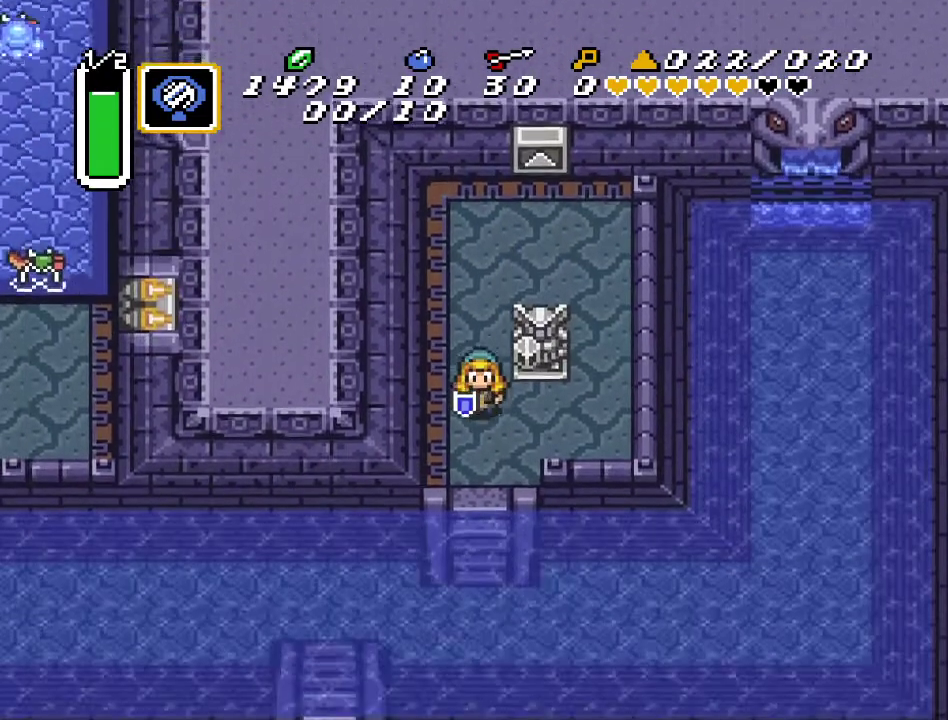
{"buttons": ["DPAD_DOWN"], "events": [[33, "DPAD_LEFT", "down"], [67, "DPAD_LEFT", "up"]]}
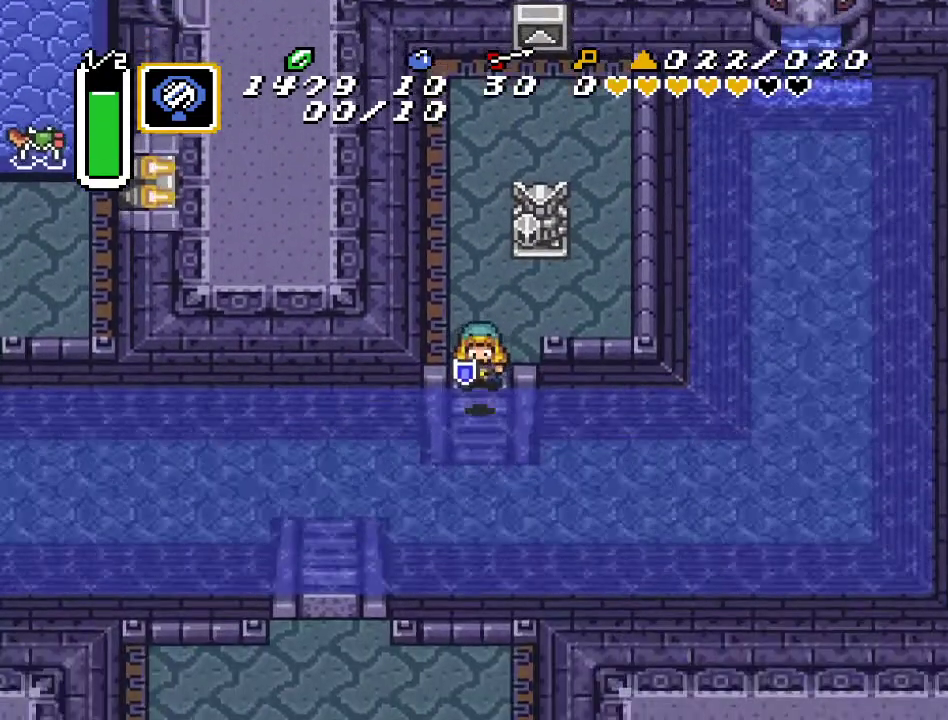
{"buttons": ["A", "DPAD_LEFT"], "events": [[67, "DPAD_DOWN", "up"], [283, "DPAD_LEFT", "down"], [383, "A", "down"]]}
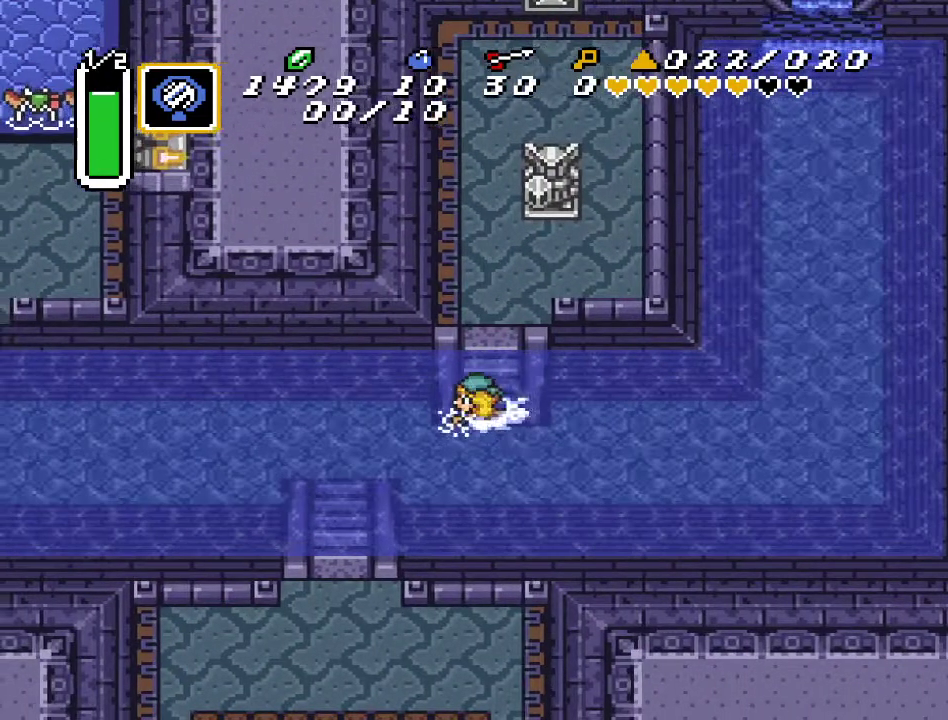
{"buttons": ["DPAD_LEFT"], "events": [[33, "A", "up"]]}
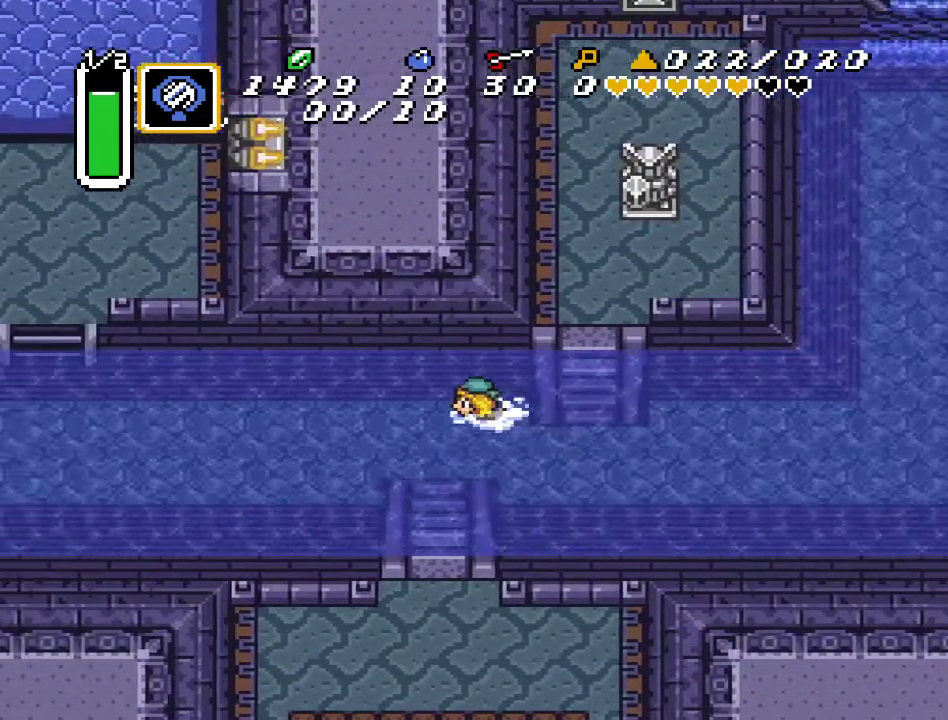
{"buttons": ["DPAD_LEFT"], "events": [[33, "A", "down"], [183, "A", "up"]]}